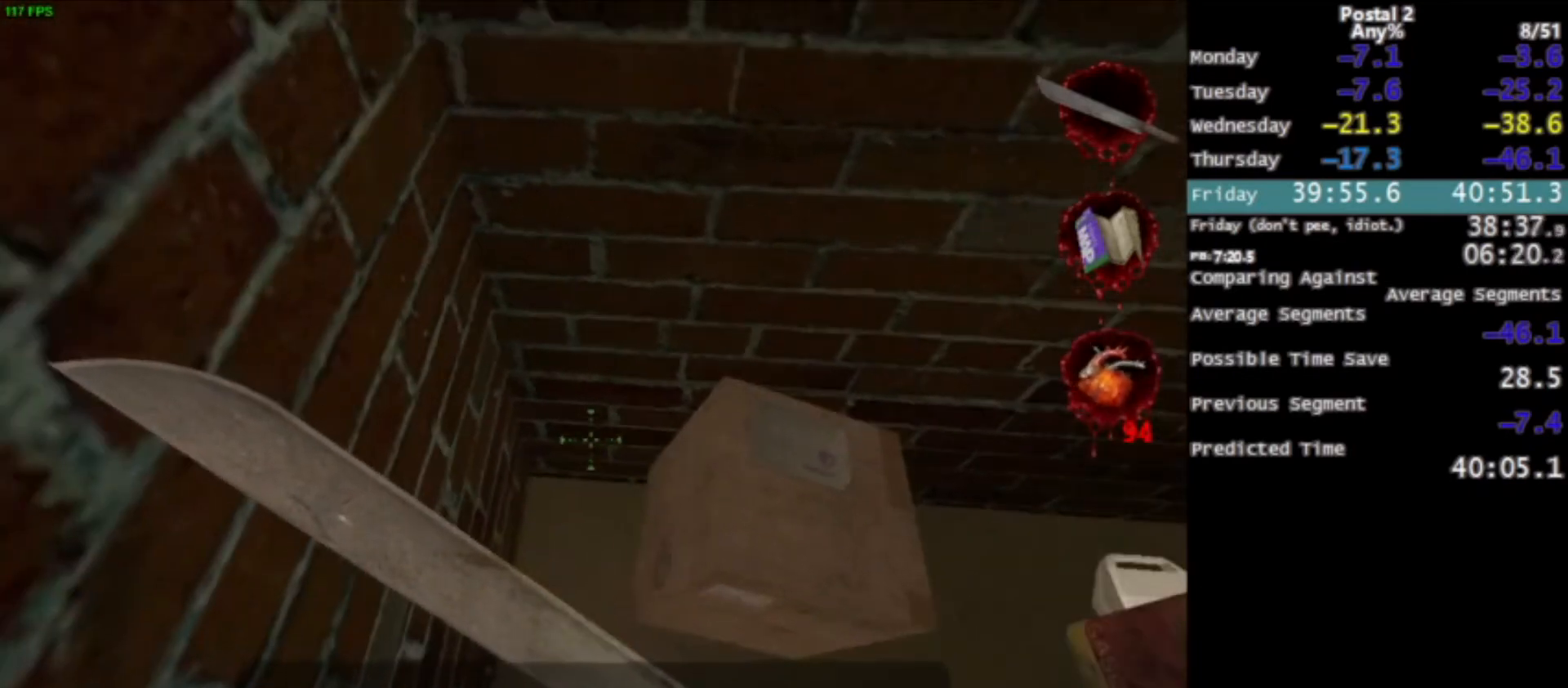
Gameplay with keyboard and mouse; each line is a JSON object with the keys and mouse buttons held at the frame after it. "events" lists presses ("down") and releases ("up") of "0", "1", "2", "3", "4", "5", "6", "7", "8", "9", "a", "alt", "c", "ctrl", "d", "e", "f", "q", "r", "s", "shift", "space", "tab", "v", "w", "x", "z", "mouse_left", "mouse_middle", "mouse_right", "mouse_wheel_up" and "mouse_wheel_down" between this image and that frame as [ms after this image, input, new state], when the widget could be followed in between. "mouse_left", "mouse_middle", "mouse_right", "mouse_wheel_up", "mouse_wheel_down" = the "left", "middle", "right", "wheel_up", "wheel_down" buttons of the "mouse" list. No other keys are recorded. Mouse movement is not recorded.
{"keys": ["a", "w"], "mouse": [], "events": [[33, "q", "up"], [334, "a", "down"], [334, "w", "down"]]}
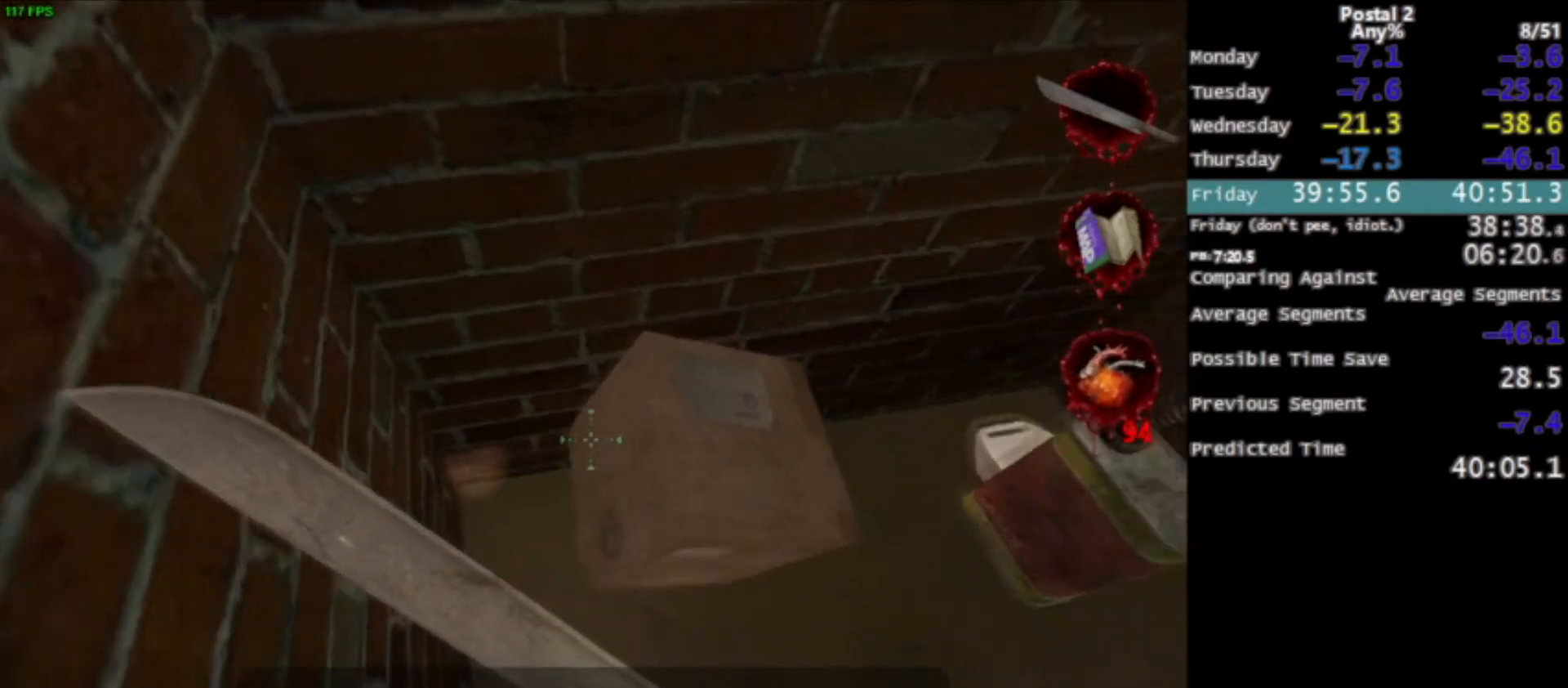
{"keys": [], "mouse": [], "events": [[334, "a", "up"], [334, "w", "up"]]}
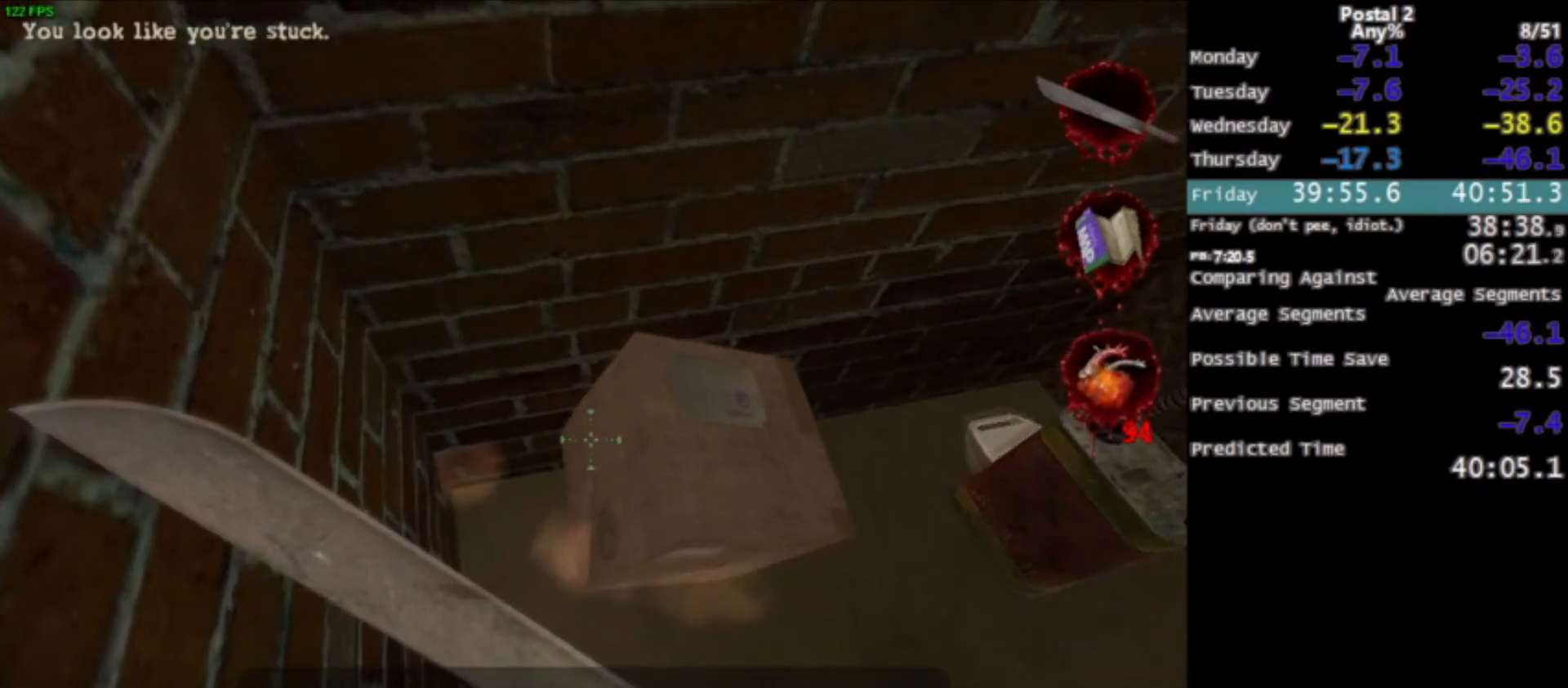
{"keys": [], "mouse": [], "events": [[33, "a", "down"], [33, "w", "down"], [200, "a", "up"], [200, "w", "up"]]}
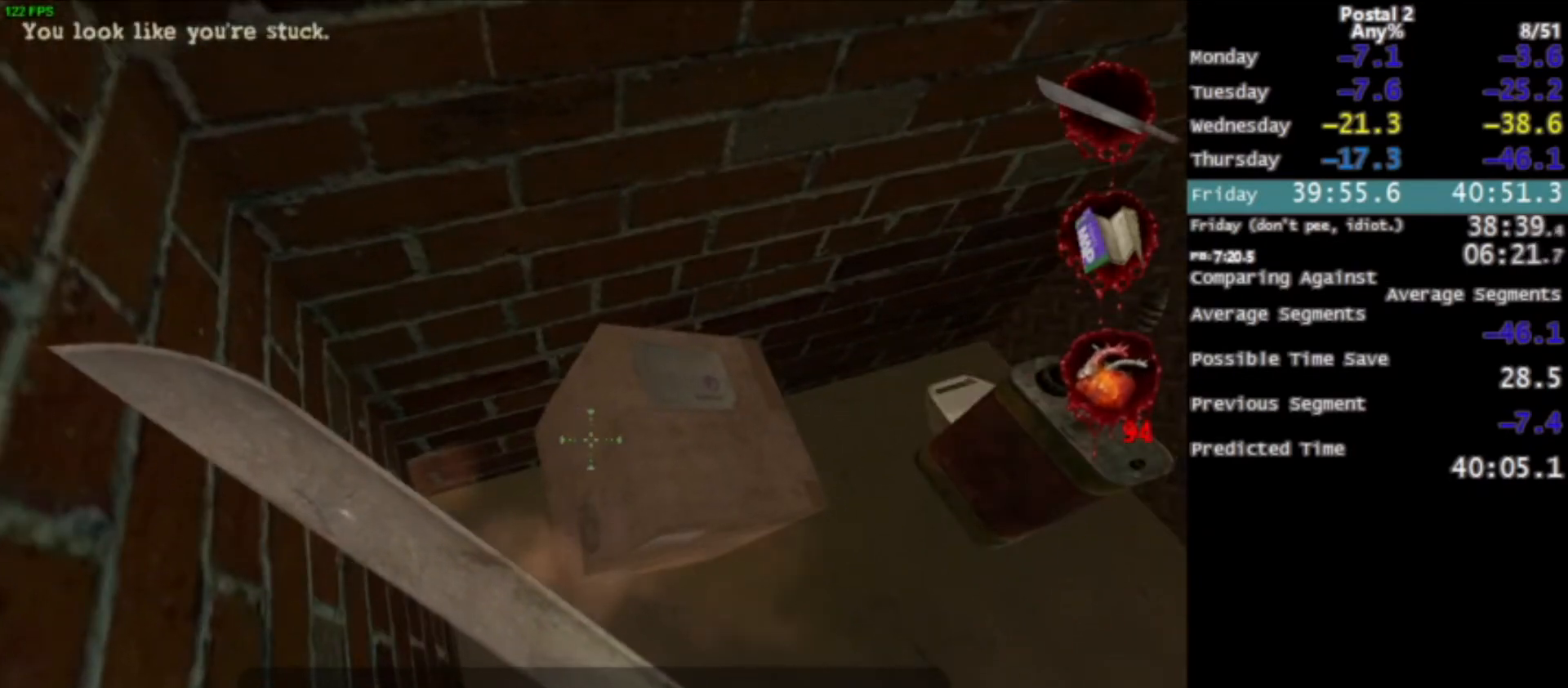
{"keys": [], "mouse": [], "events": []}
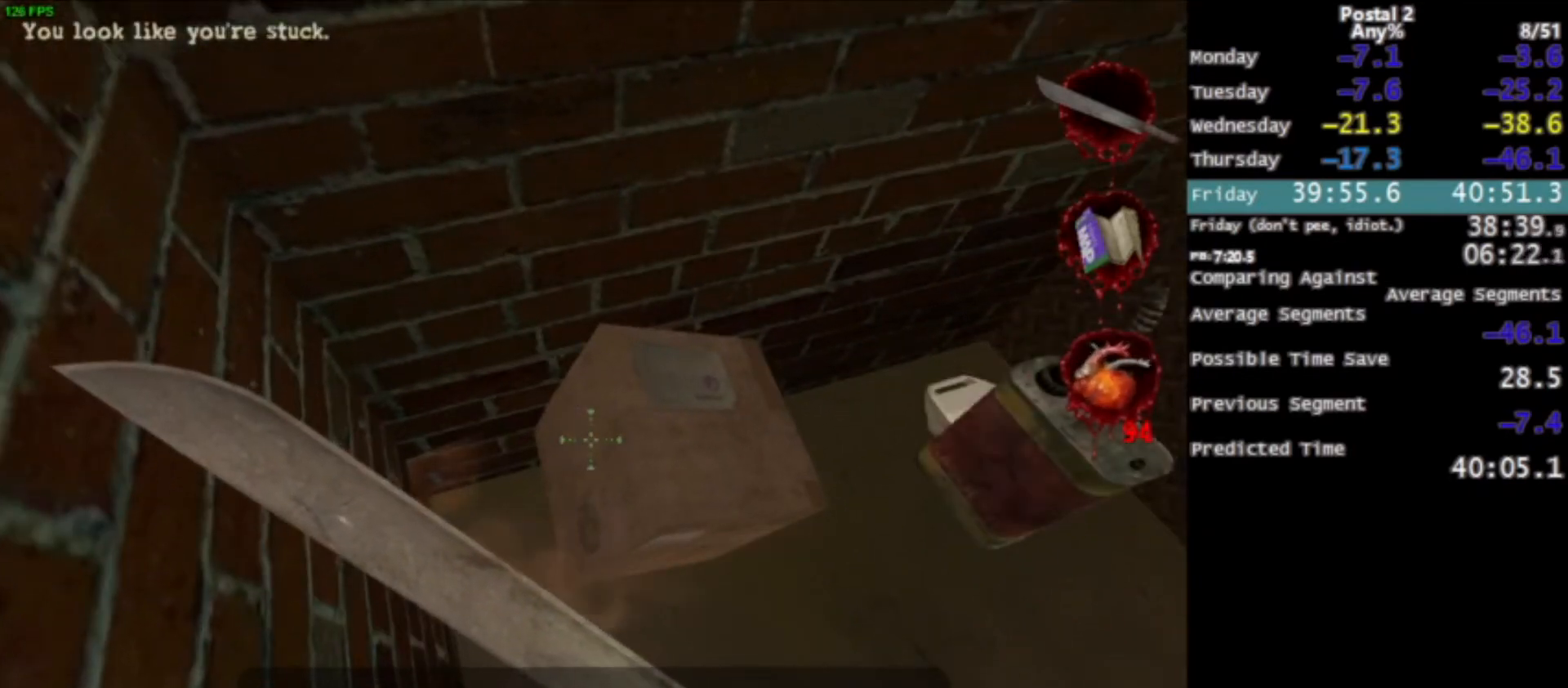
{"keys": [], "mouse": [], "events": []}
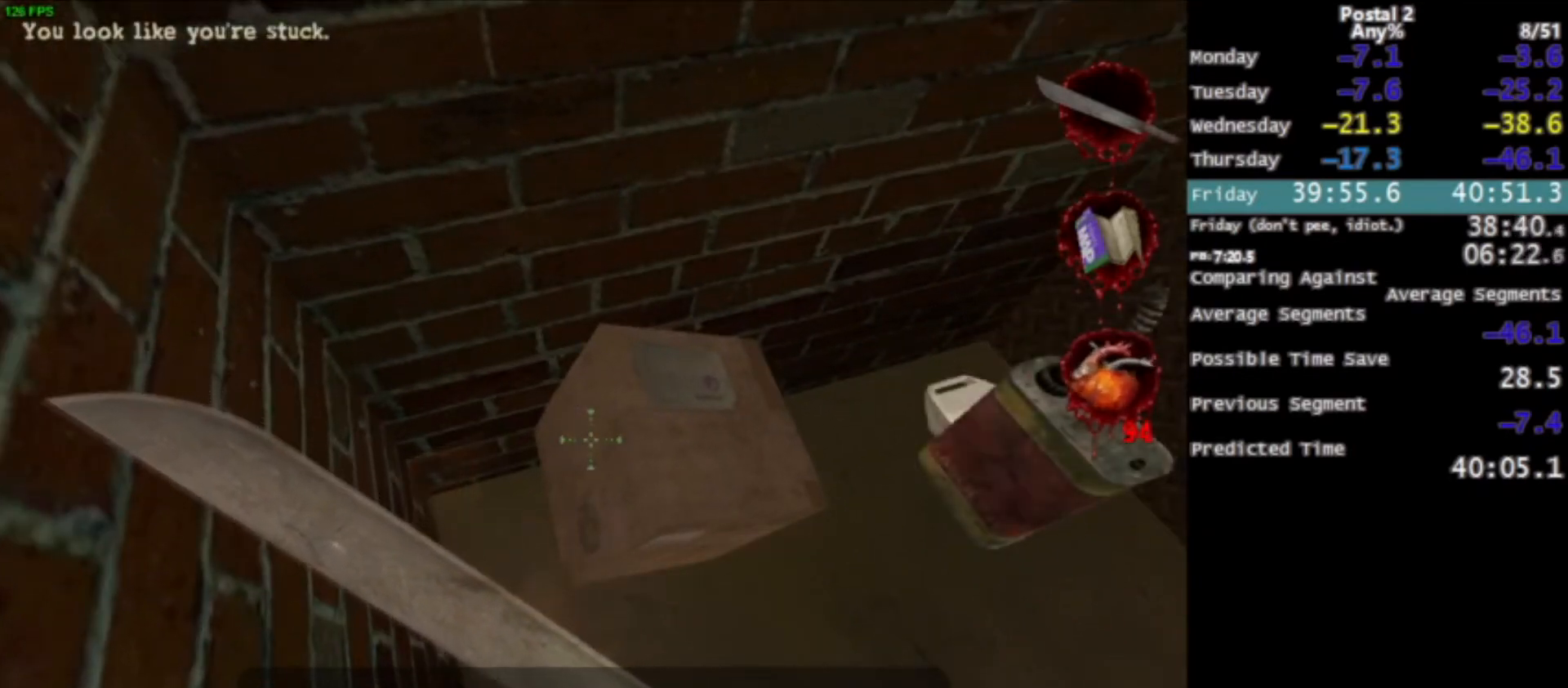
{"keys": ["w"], "mouse": [], "events": [[401, "w", "down"]]}
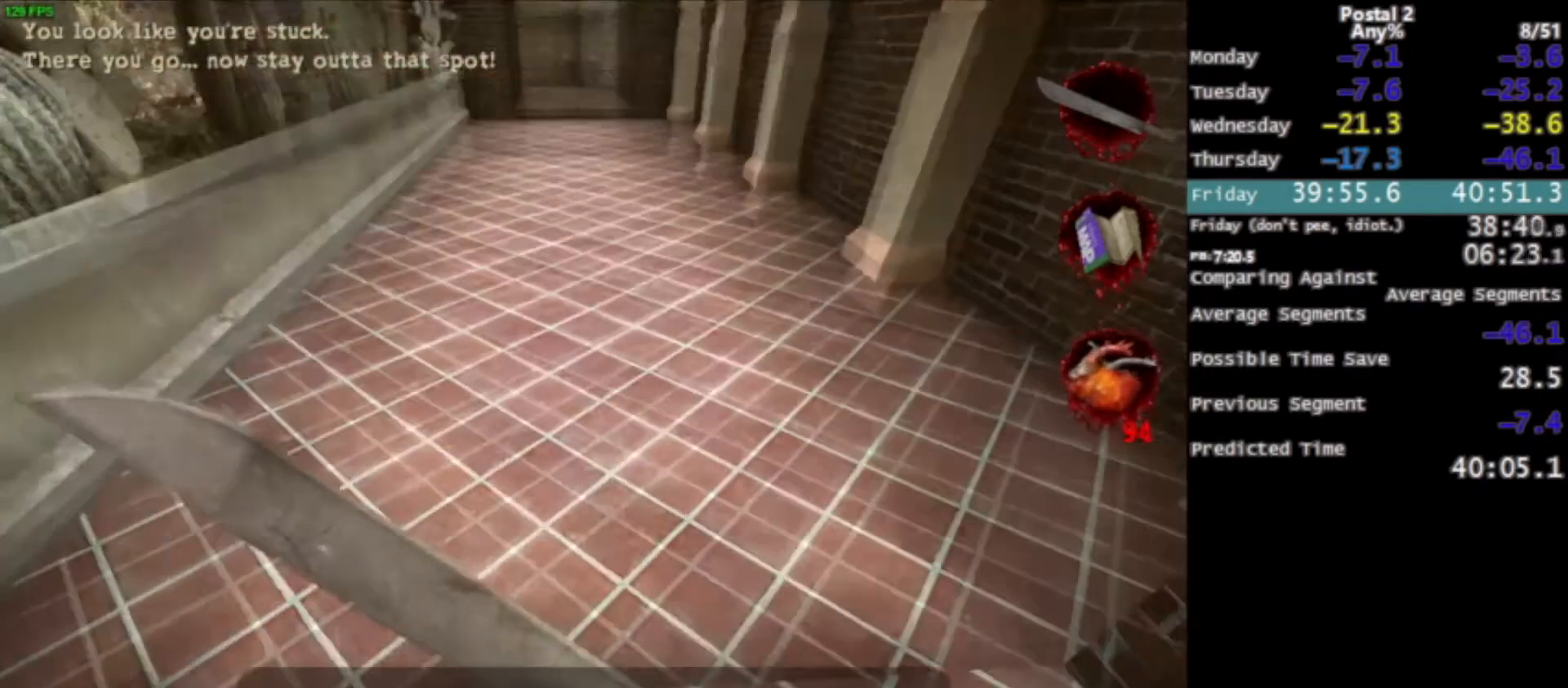
{"keys": ["w"], "mouse": [], "events": [[100, "space", "down"], [167, "space", "up"]]}
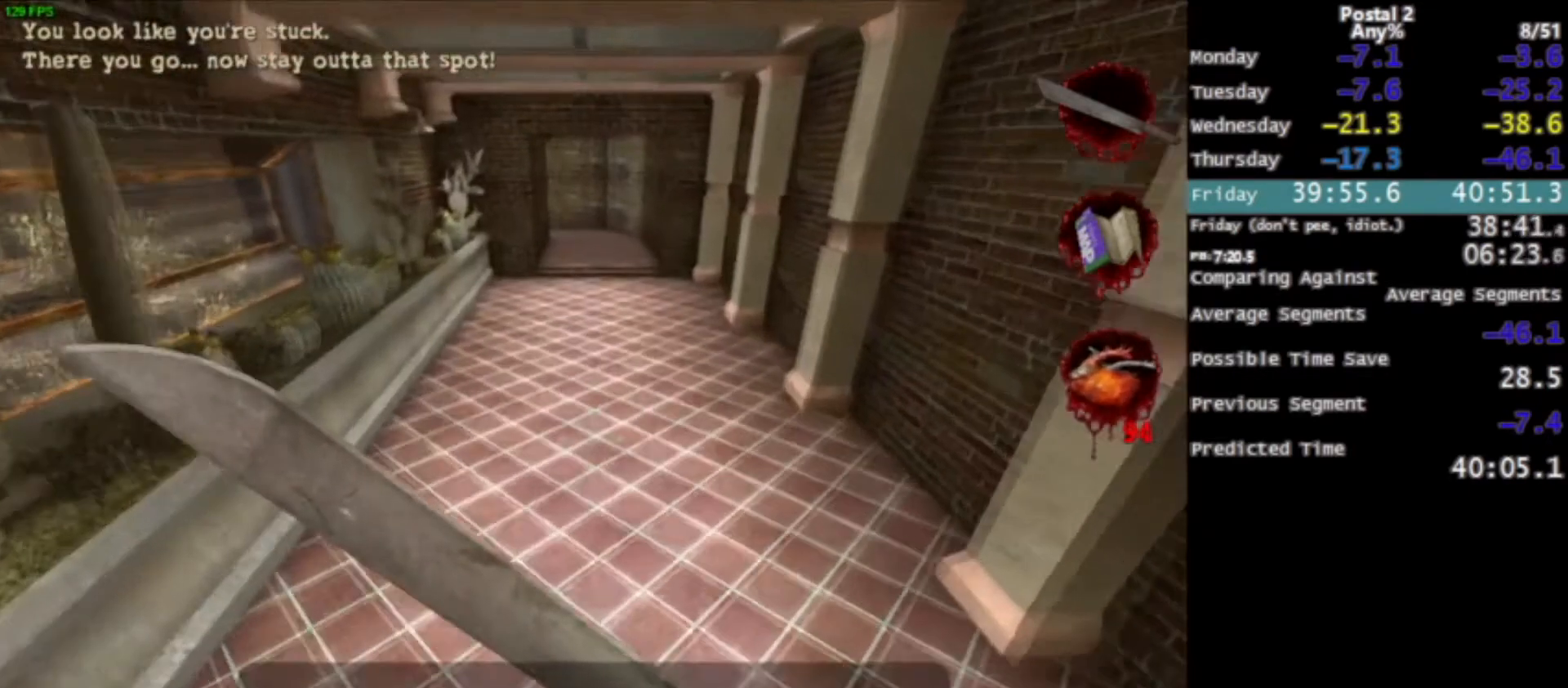
{"keys": ["w"], "mouse": [], "events": [[400, "space", "down"], [467, "space", "up"]]}
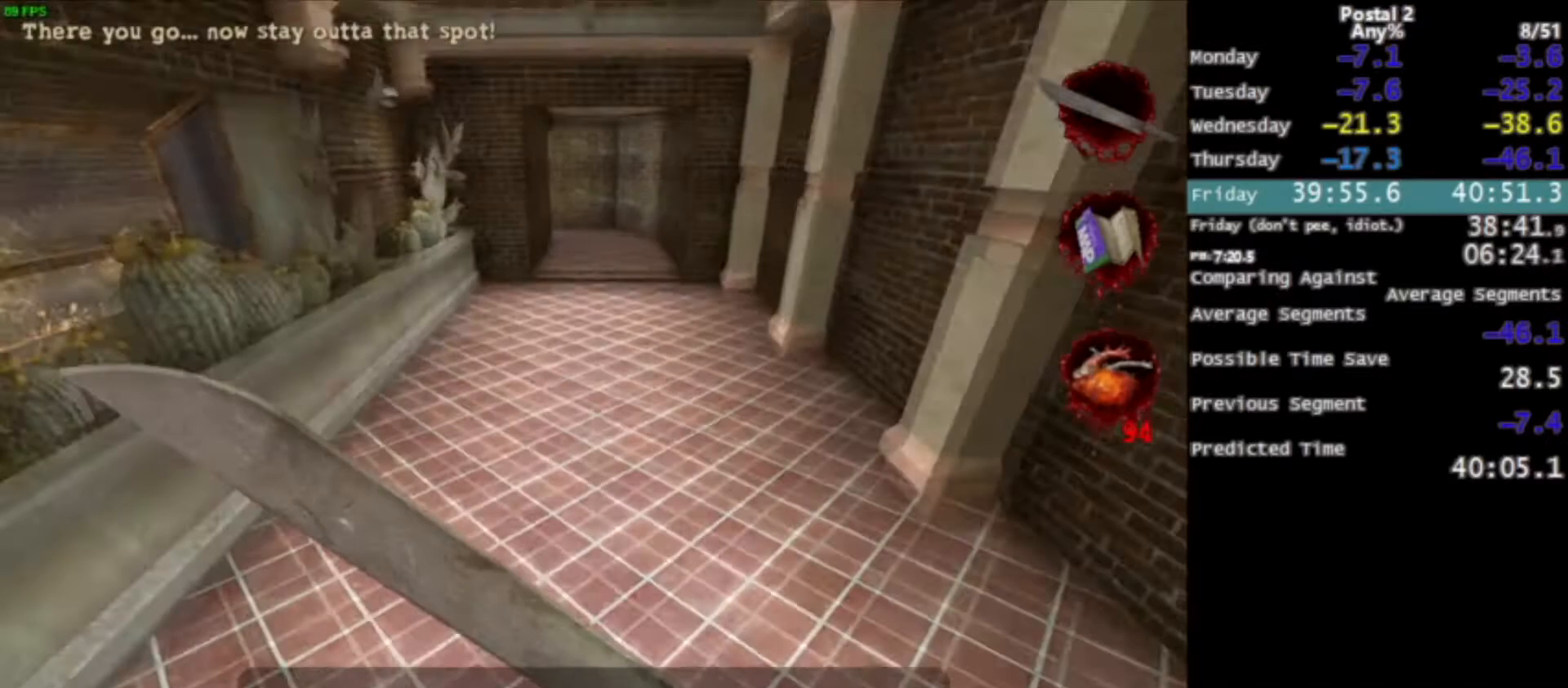
{"keys": ["w"], "mouse": [], "events": []}
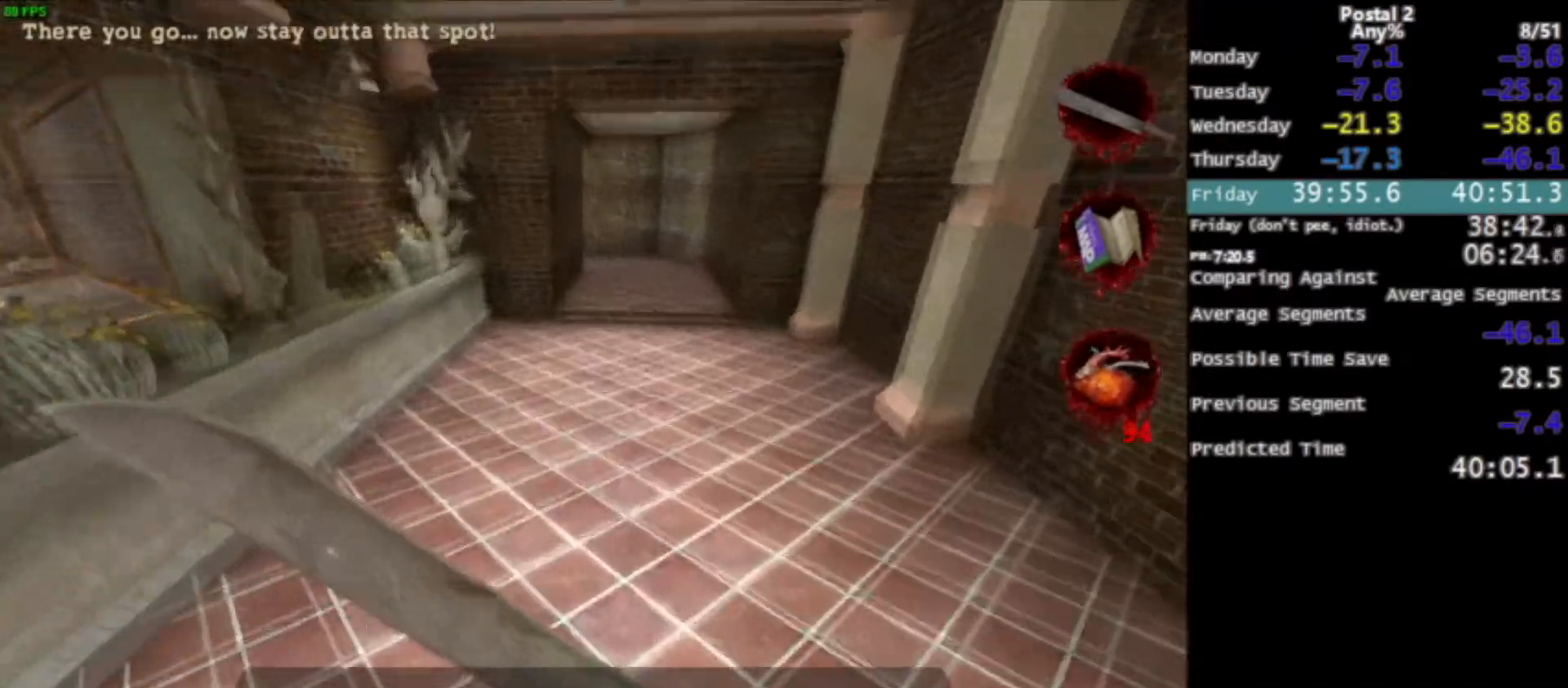
{"keys": ["w"], "mouse": [], "events": [[134, "space", "down"], [201, "space", "up"]]}
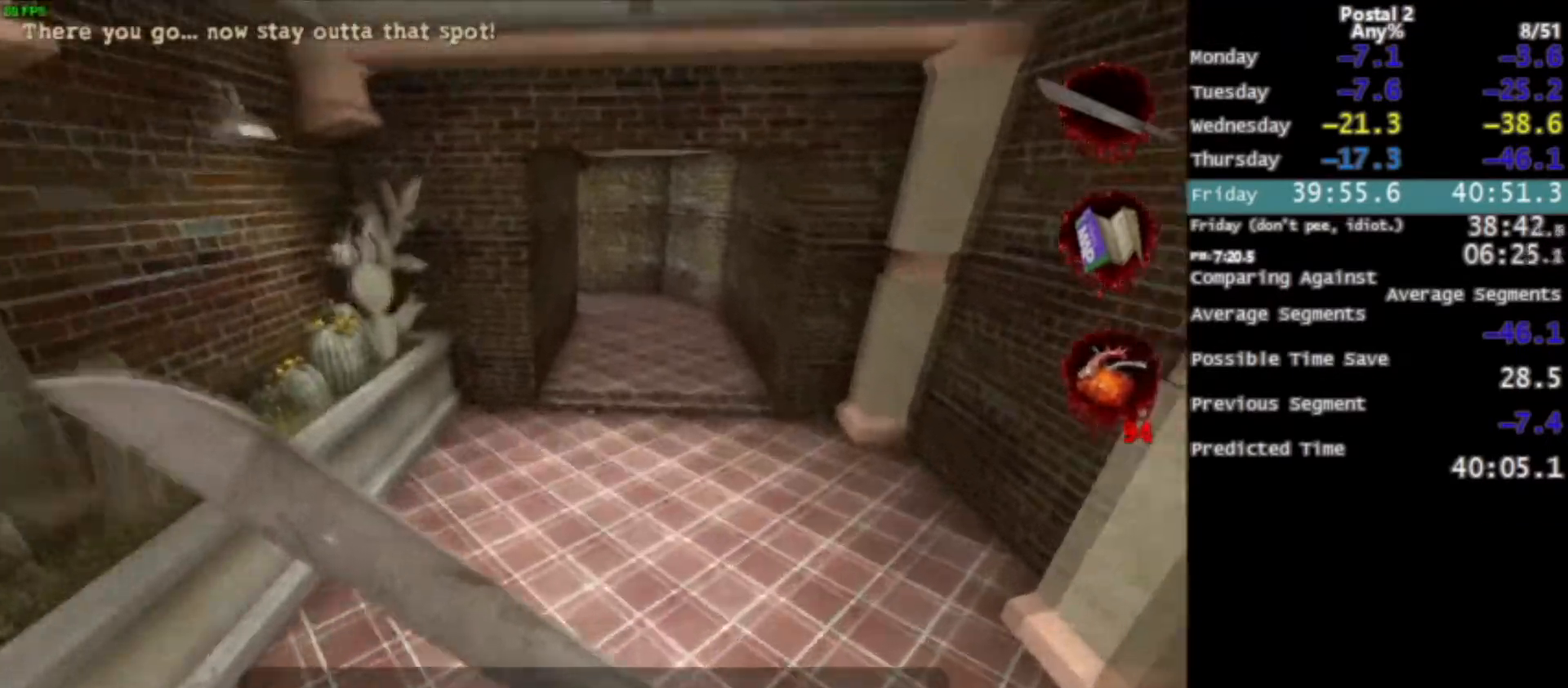
{"keys": ["w"], "mouse": [], "events": [[400, "space", "down"], [467, "space", "up"]]}
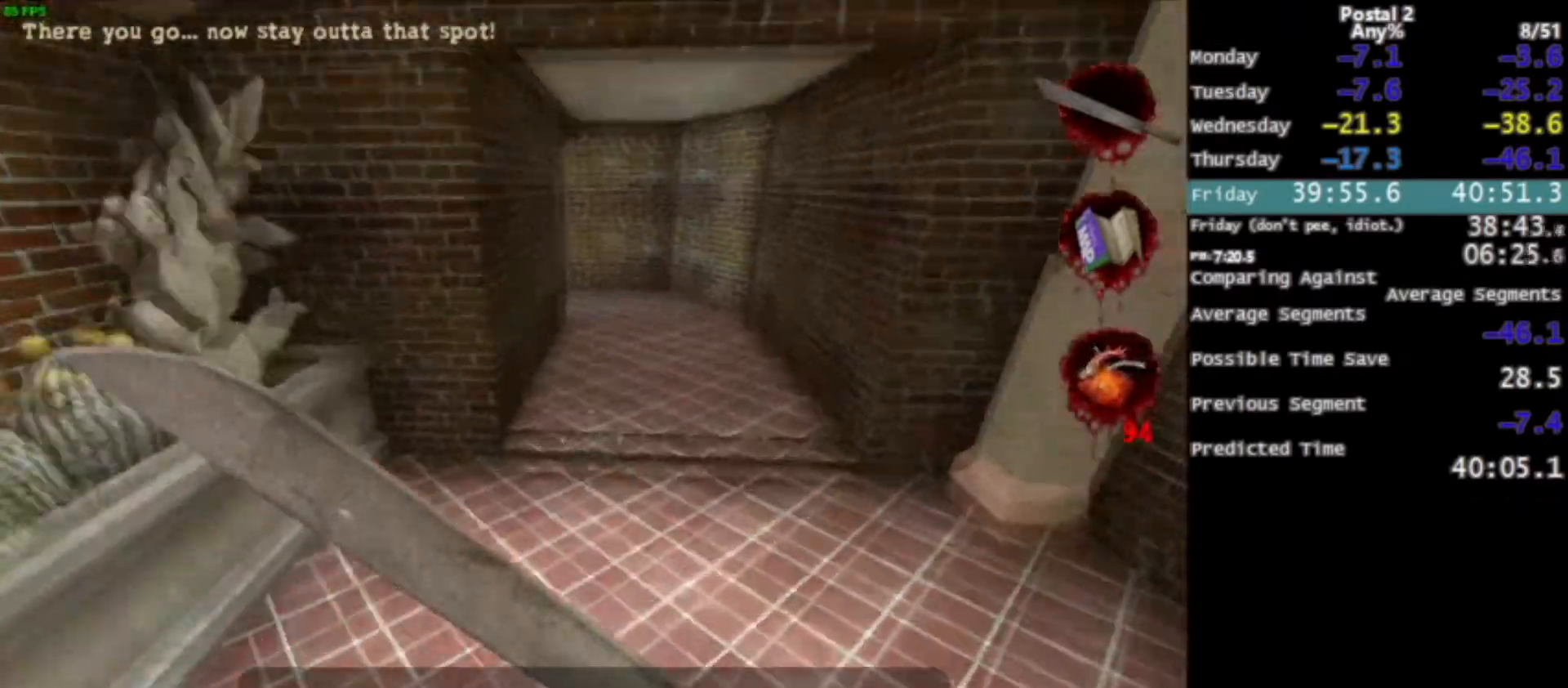
{"keys": ["w"], "mouse": [], "events": []}
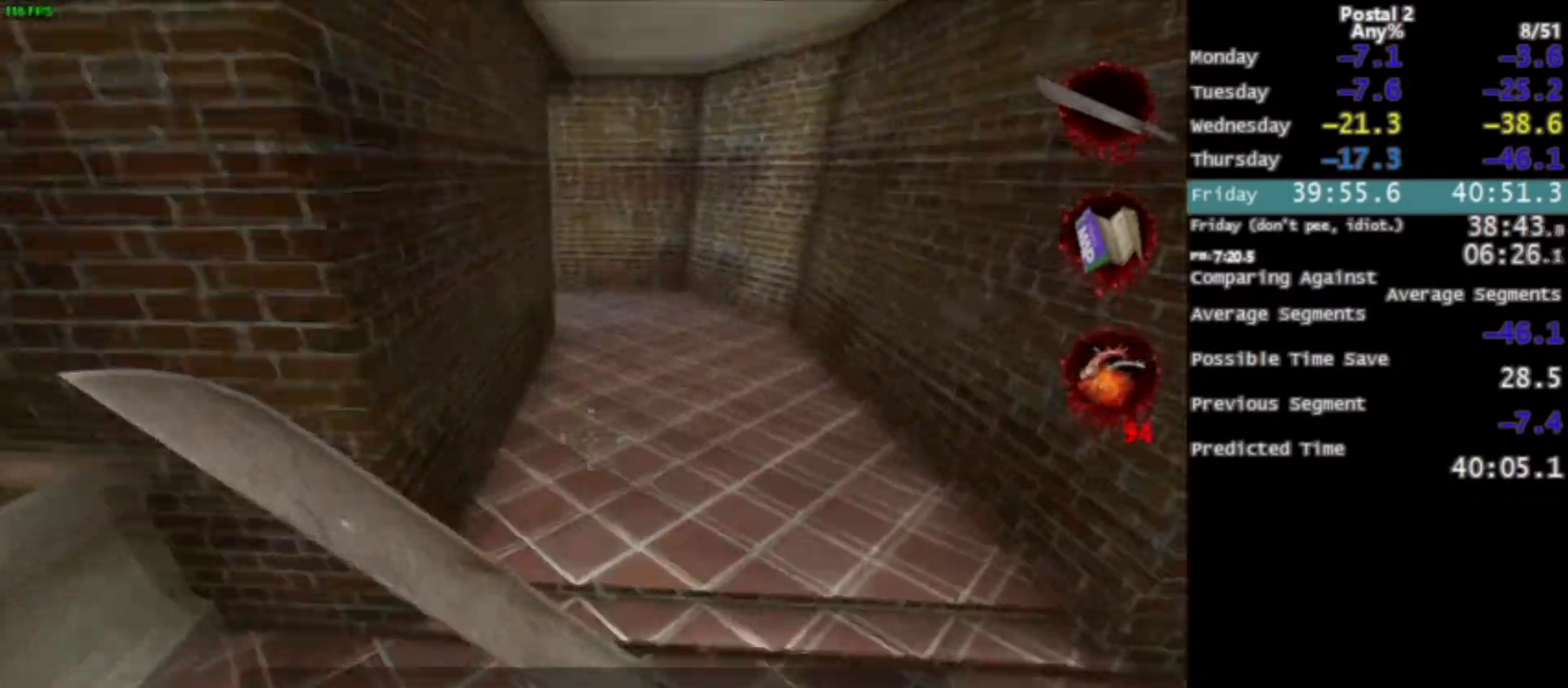
{"keys": ["w"], "mouse": [], "events": [[167, "ctrl", "down"], [167, "space", "down"], [300, "space", "up"], [334, "ctrl", "up"]]}
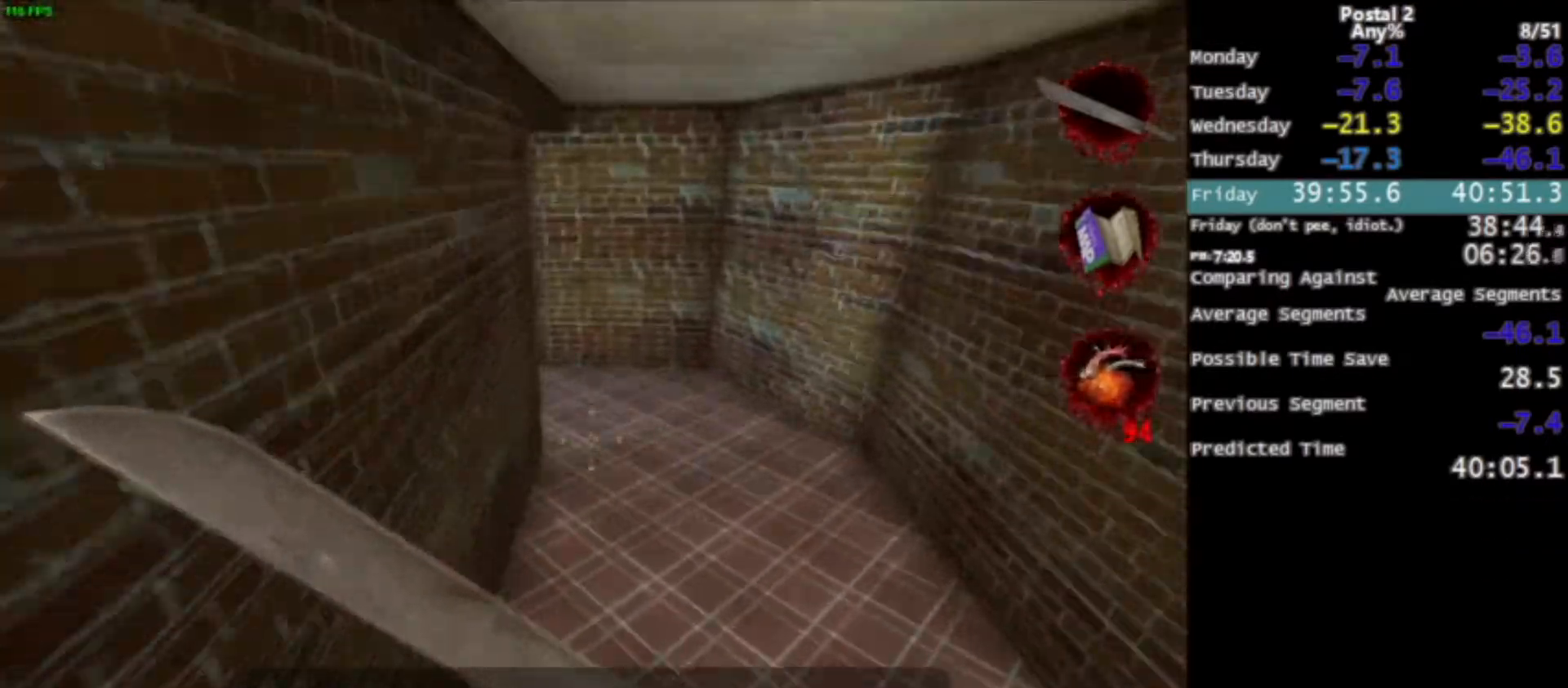
{"keys": ["w"], "mouse": [], "events": [[401, "space", "down"], [501, "space", "up"]]}
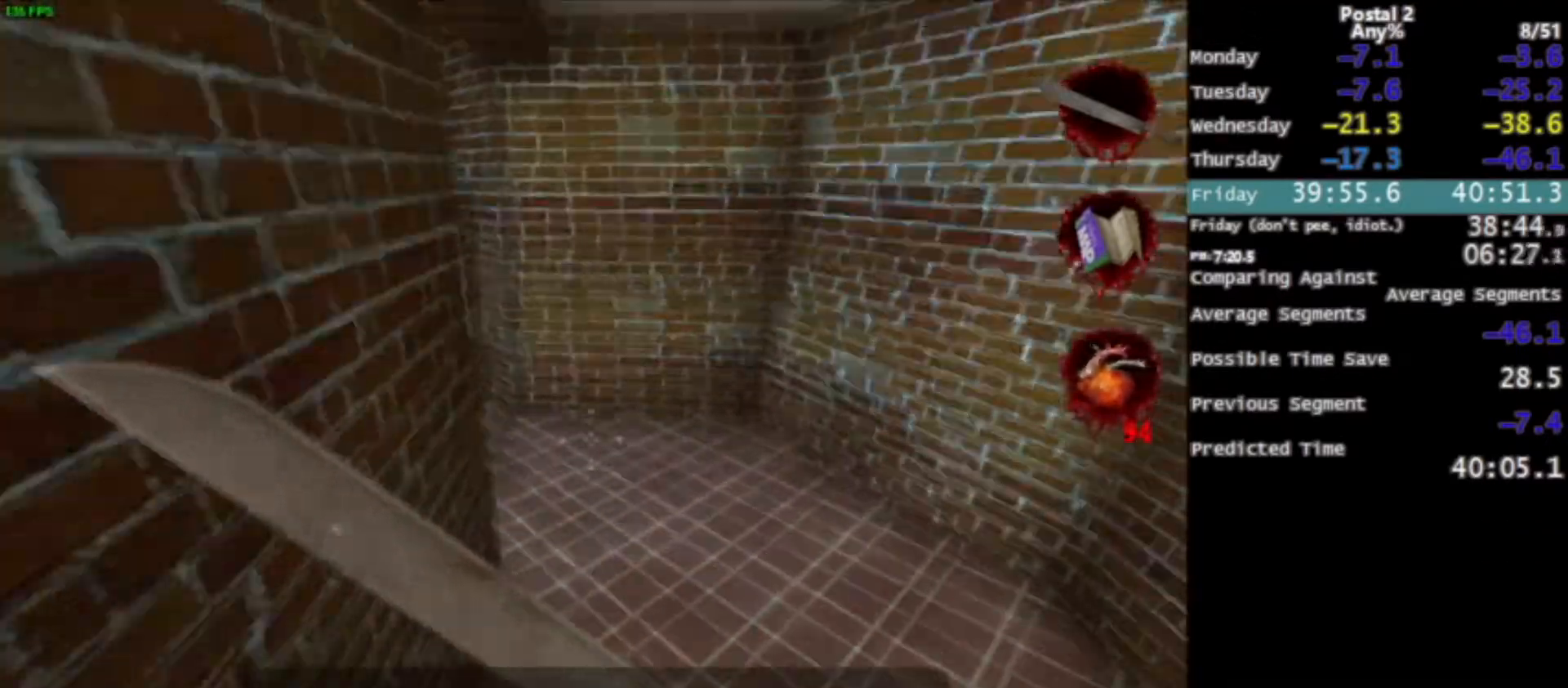
{"keys": ["a", "w"], "mouse": [], "events": [[267, "a", "down"]]}
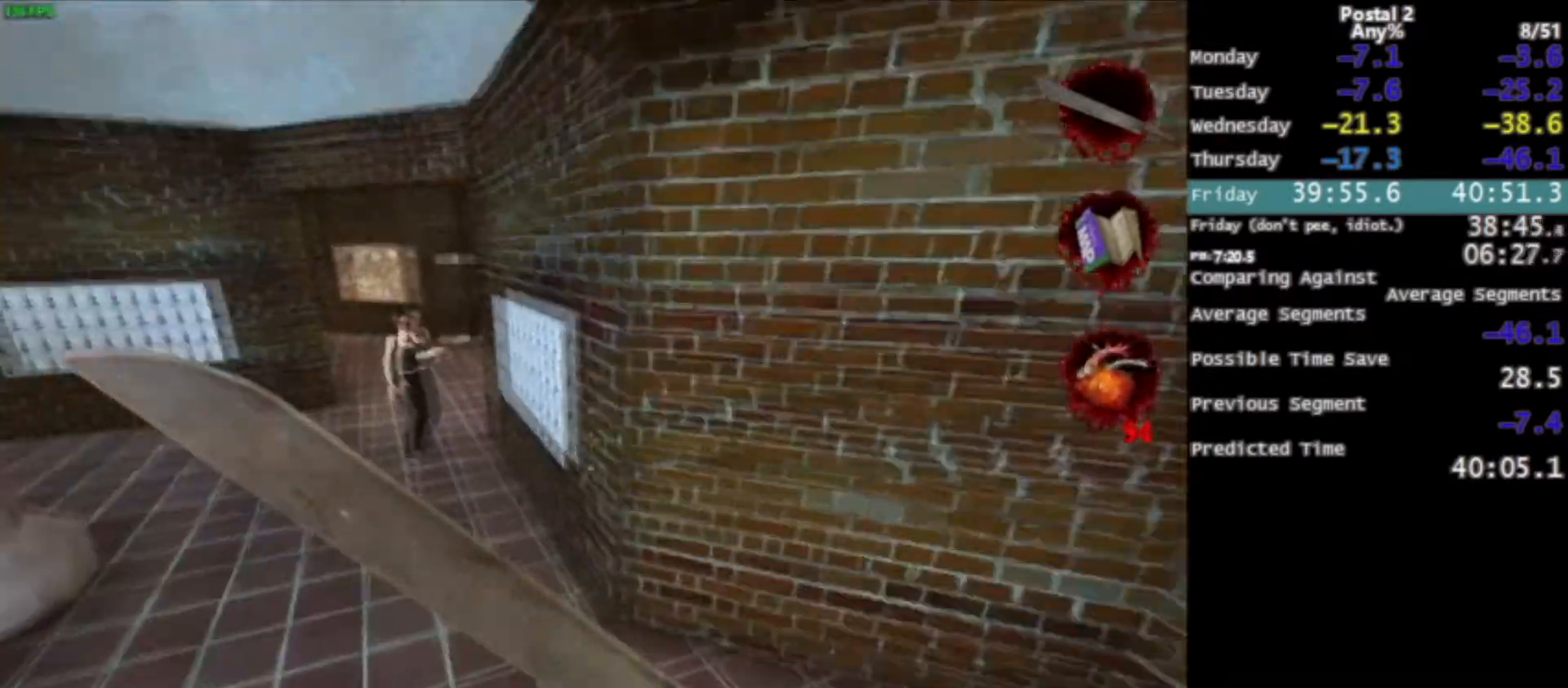
{"keys": ["a", "w"], "mouse": [], "events": [[166, "space", "down"], [266, "space", "up"]]}
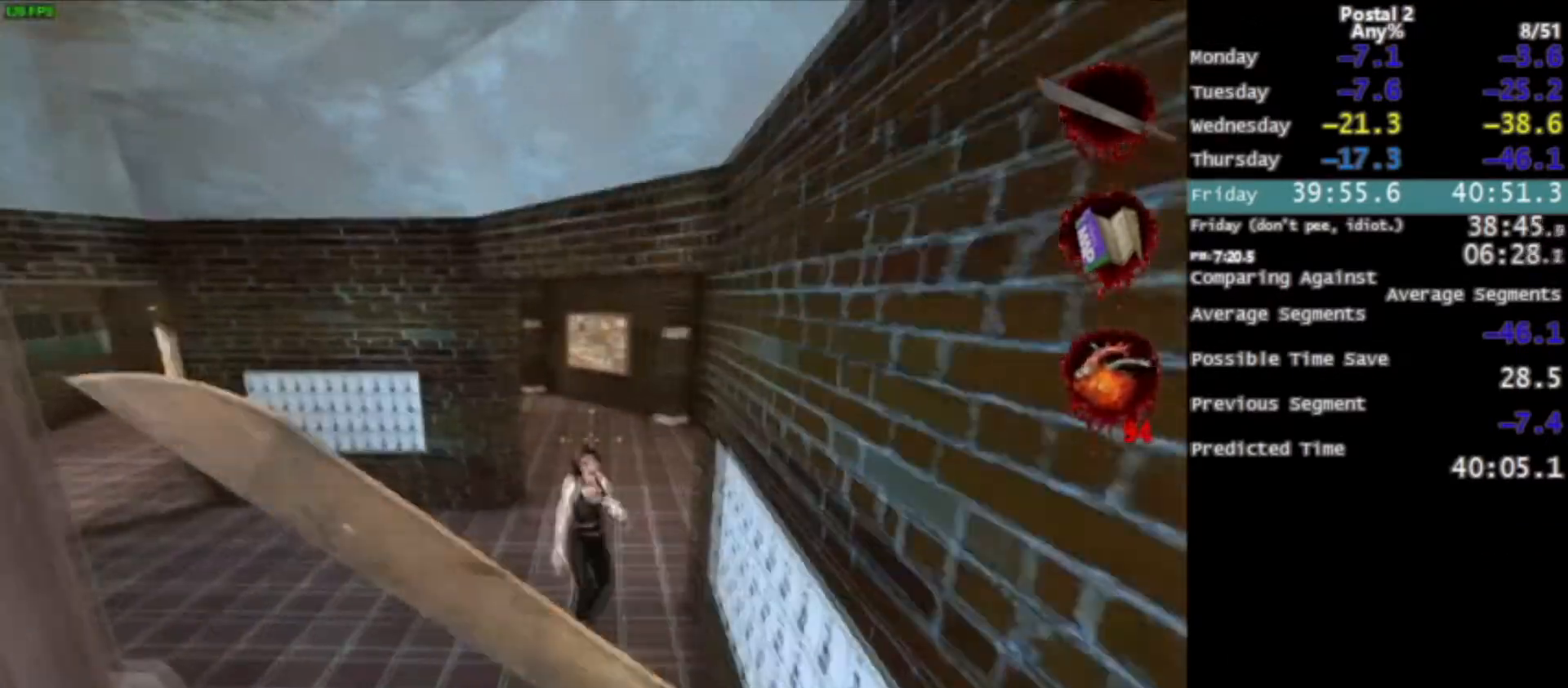
{"keys": ["d", "w"], "mouse": [], "events": [[100, "a", "up"], [334, "mouse_left", "down"], [434, "d", "down"], [467, "mouse_left", "up"]]}
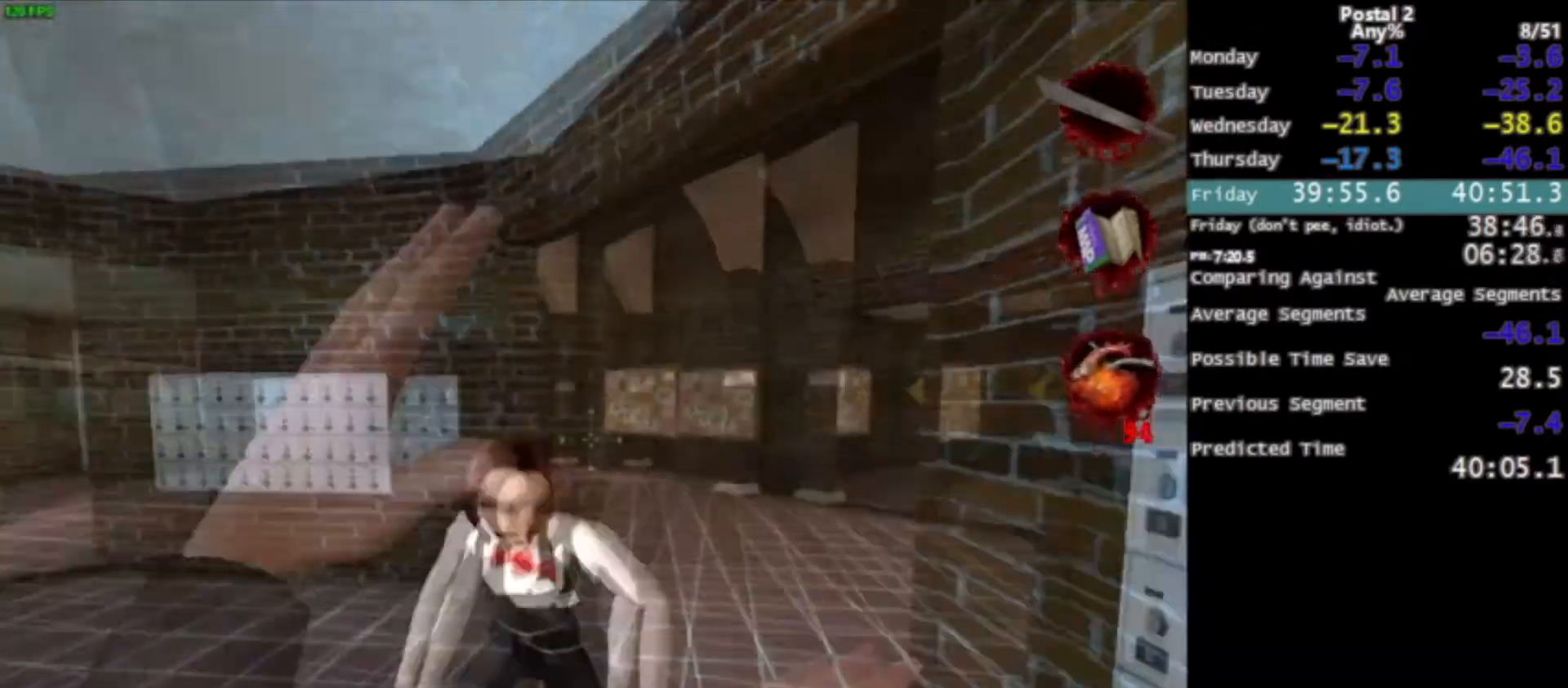
{"keys": ["space", "w"], "mouse": [], "events": [[300, "d", "up"], [400, "space", "down"]]}
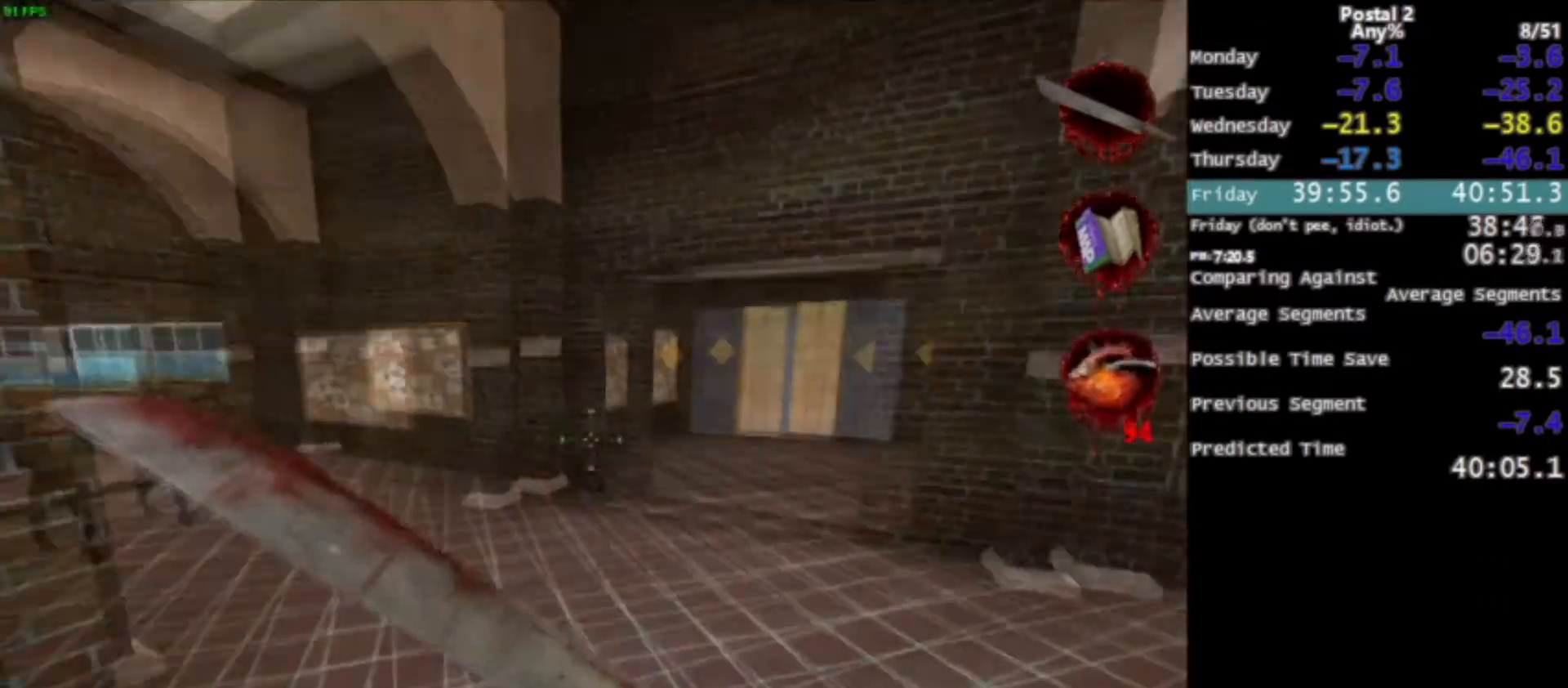
{"keys": ["w"], "mouse": [], "events": [[33, "space", "up"], [100, "d", "down"], [400, "d", "up"]]}
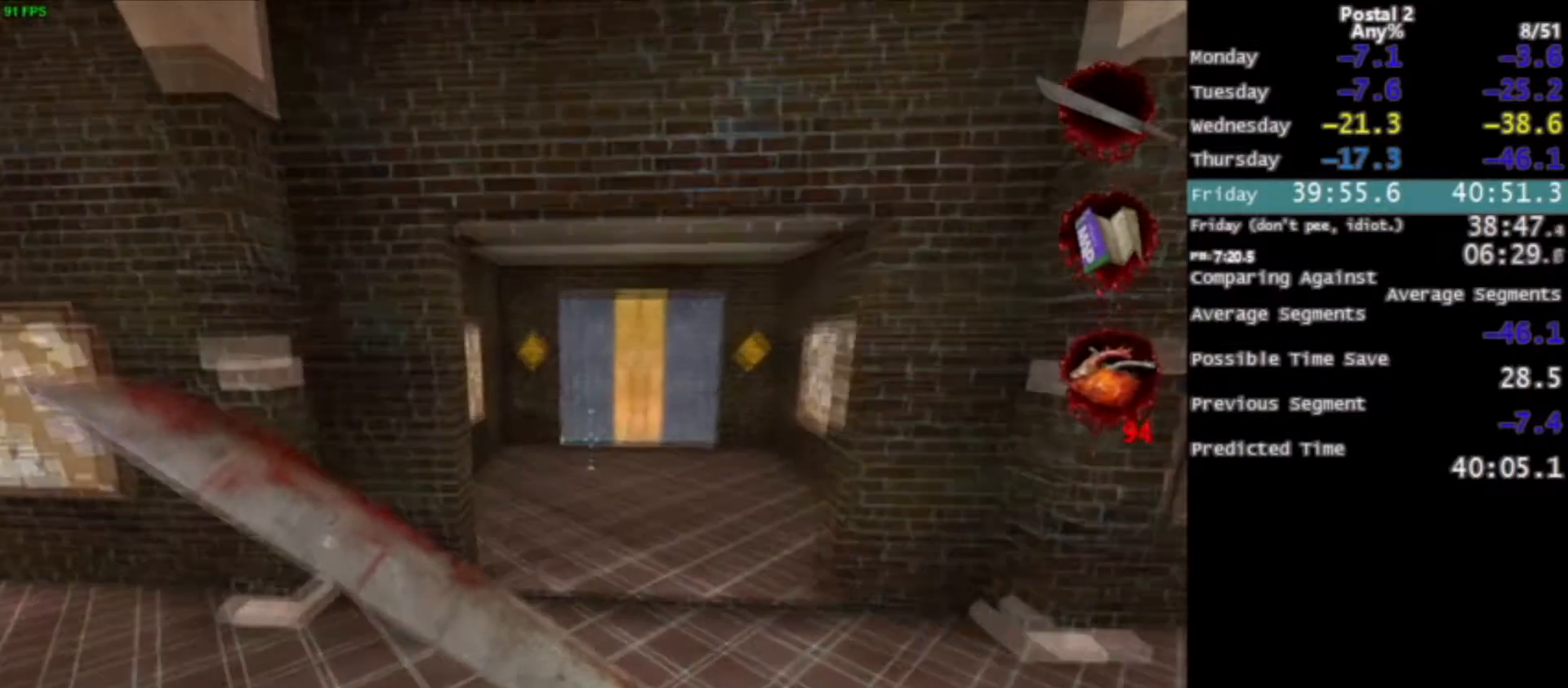
{"keys": ["d", "w"], "mouse": [], "events": [[166, "space", "down"], [233, "space", "up"], [433, "d", "down"]]}
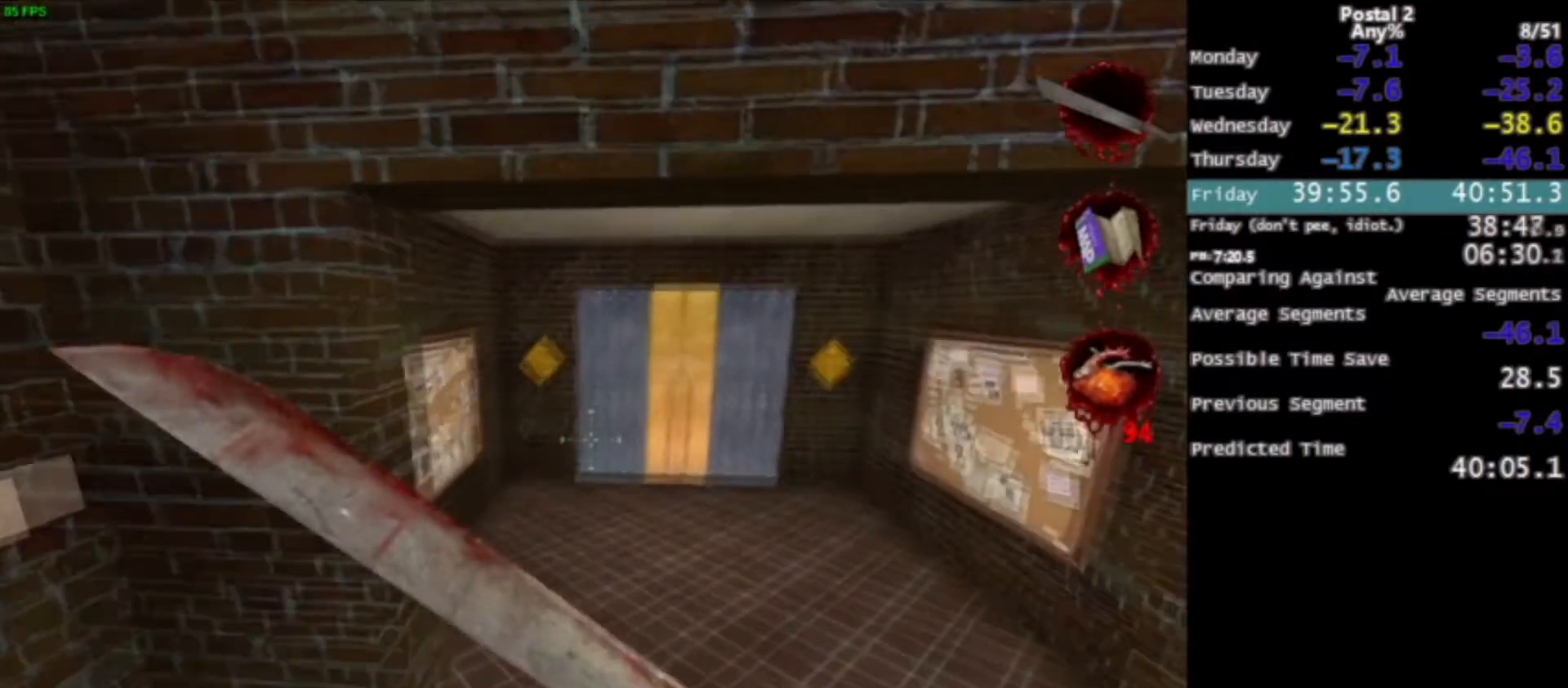
{"keys": ["w"], "mouse": [], "events": [[33, "d", "up"], [400, "space", "down"], [501, "space", "up"]]}
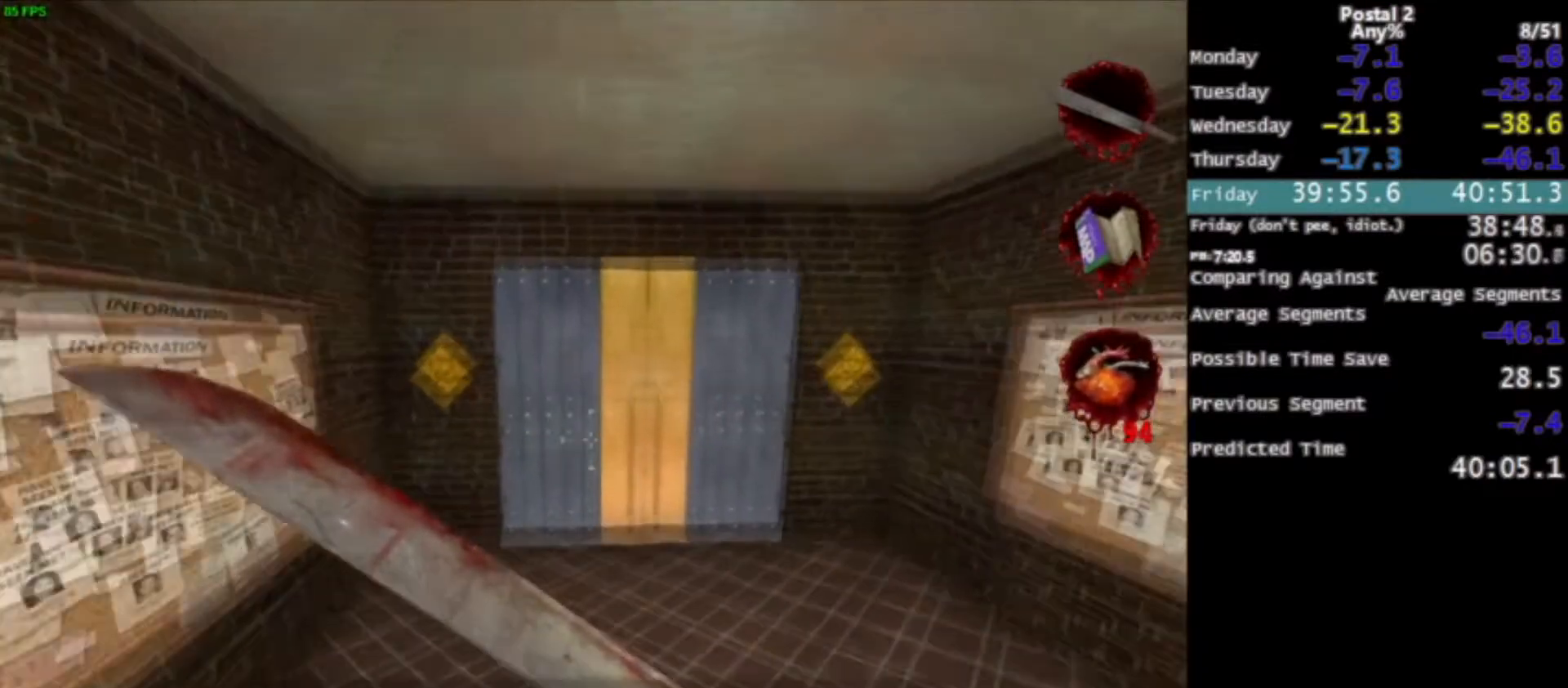
{"keys": ["w"], "mouse": [], "events": [[400, "q", "down"], [467, "q", "up"]]}
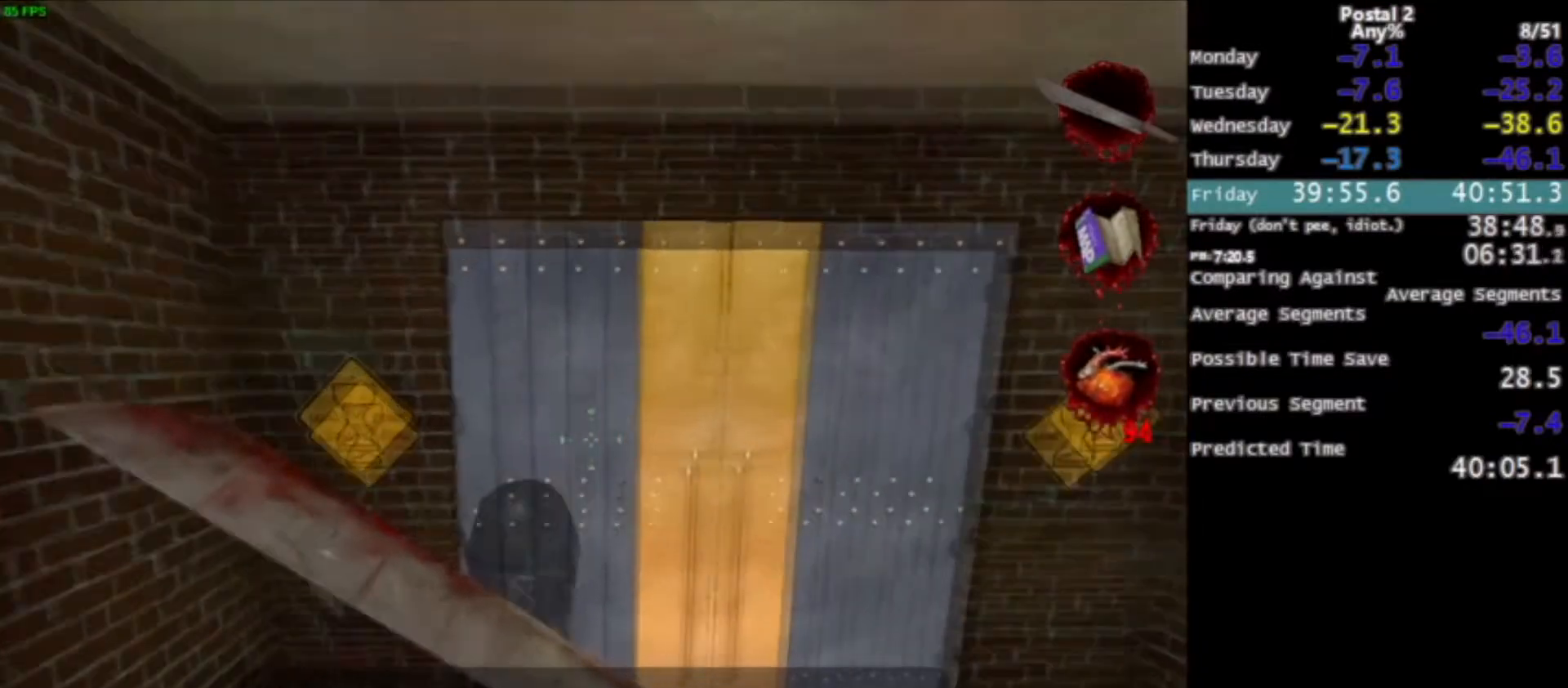
{"keys": ["ctrl", "w"], "mouse": [], "events": [[334, "ctrl", "down"], [334, "space", "down"], [467, "space", "up"]]}
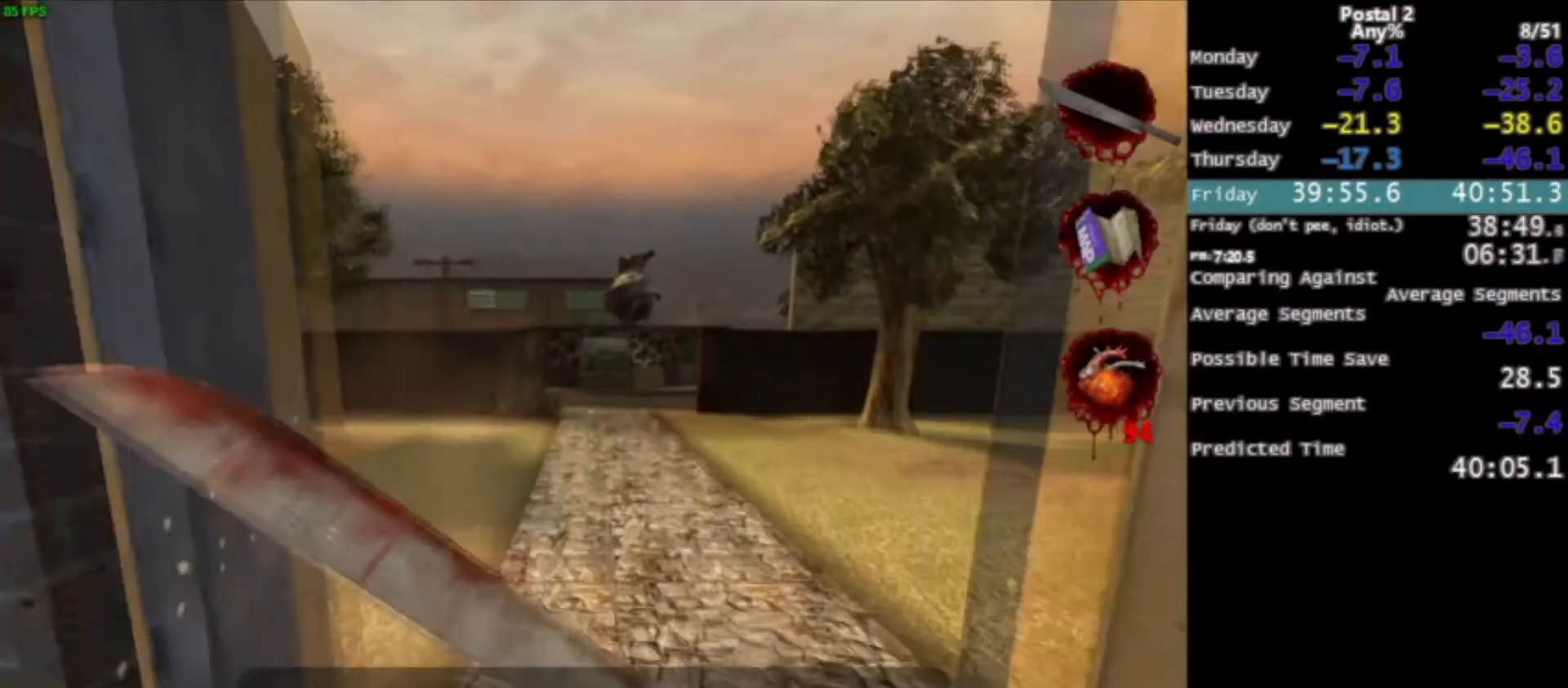
{"keys": [], "mouse": [], "events": [[66, "ctrl", "up"], [66, "d", "down"], [233, "d", "up"], [500, "w", "up"]]}
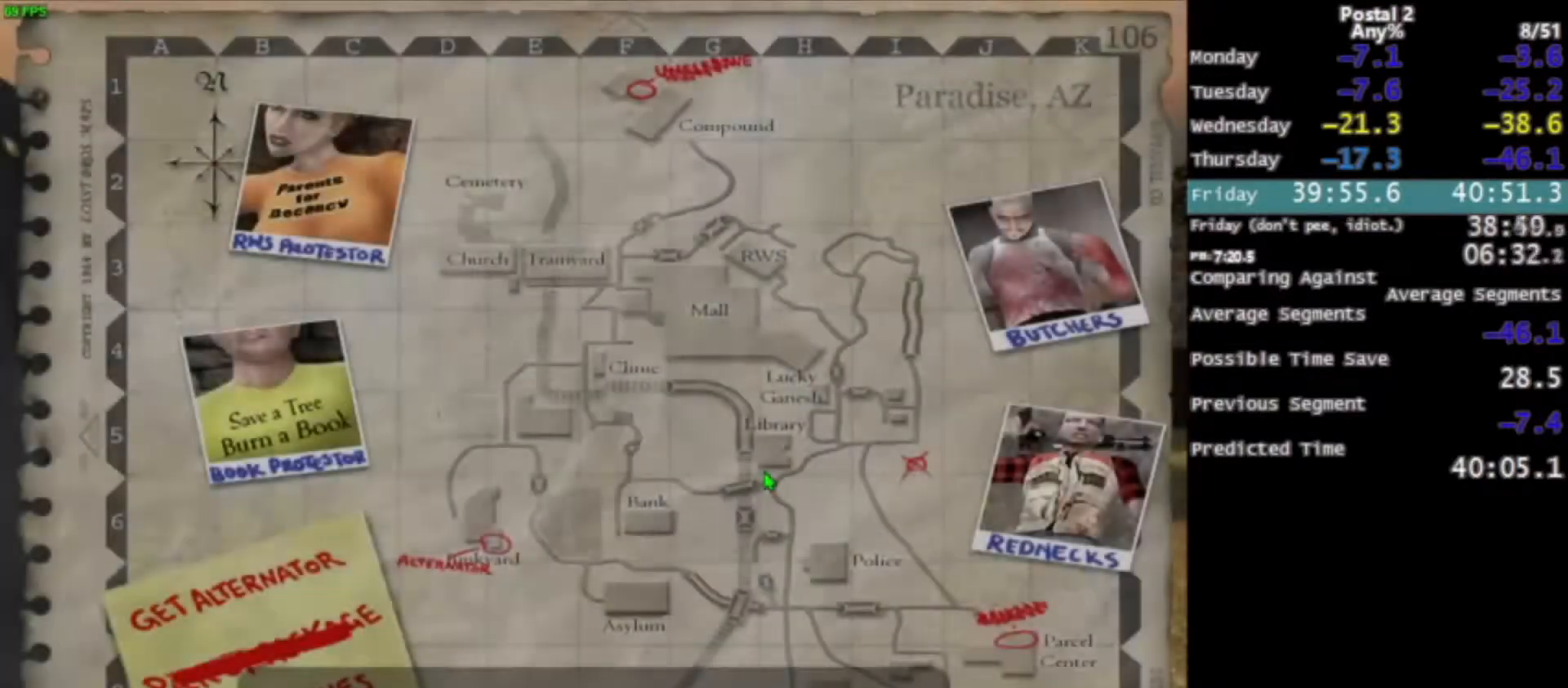
{"keys": [], "mouse": ["left"], "events": [[33, "mouse_left", "down"], [33, "space", "down"], [100, "space", "up"], [167, "space", "down"], [234, "space", "up"], [267, "mouse_left", "up"], [334, "space", "down"], [367, "mouse_left", "down"], [367, "space", "up"], [467, "space", "down"], [501, "space", "up"]]}
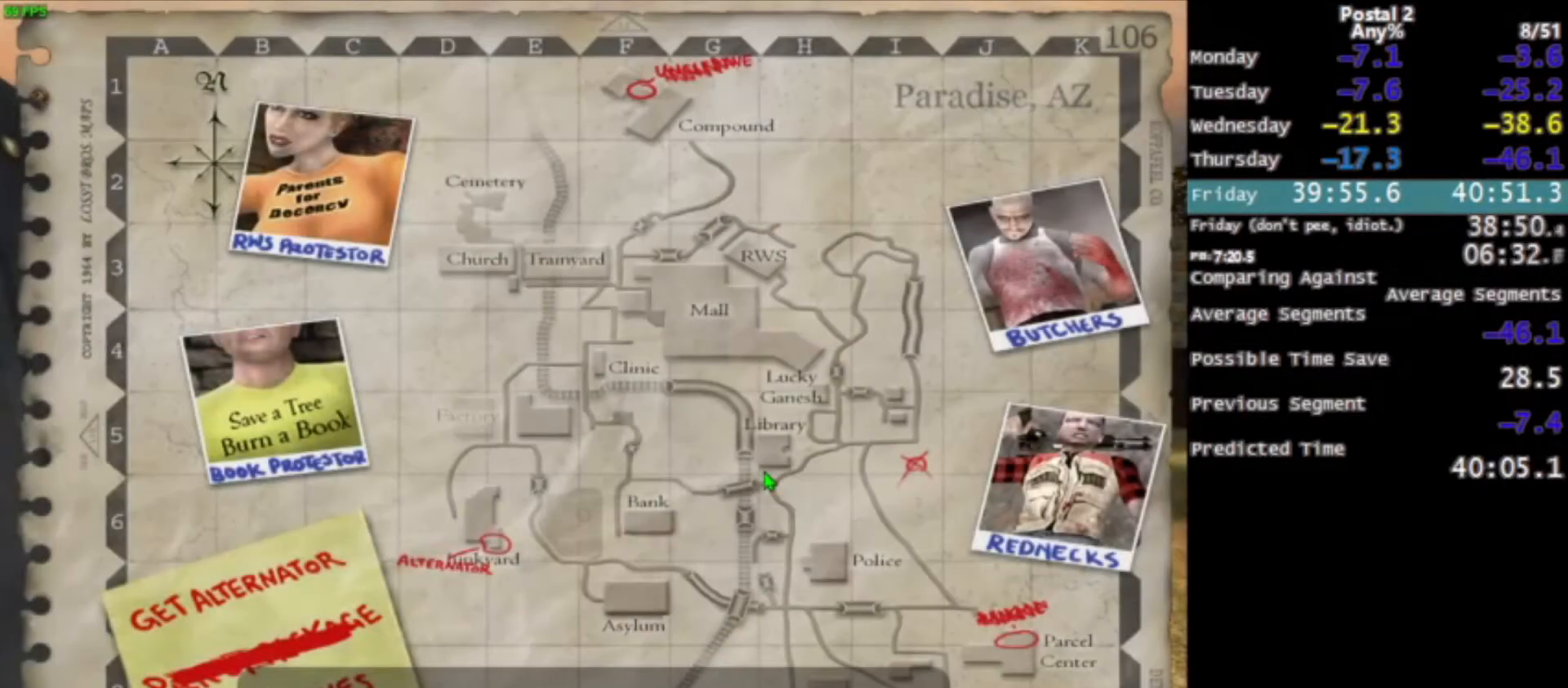
{"keys": [], "mouse": [], "events": [[66, "space", "down"], [100, "mouse_left", "up"], [100, "space", "up"], [200, "mouse_left", "down"], [200, "space", "down"], [233, "space", "up"], [300, "mouse_left", "up"], [333, "space", "down"], [400, "mouse_left", "down"], [467, "mouse_left", "up"], [467, "space", "up"]]}
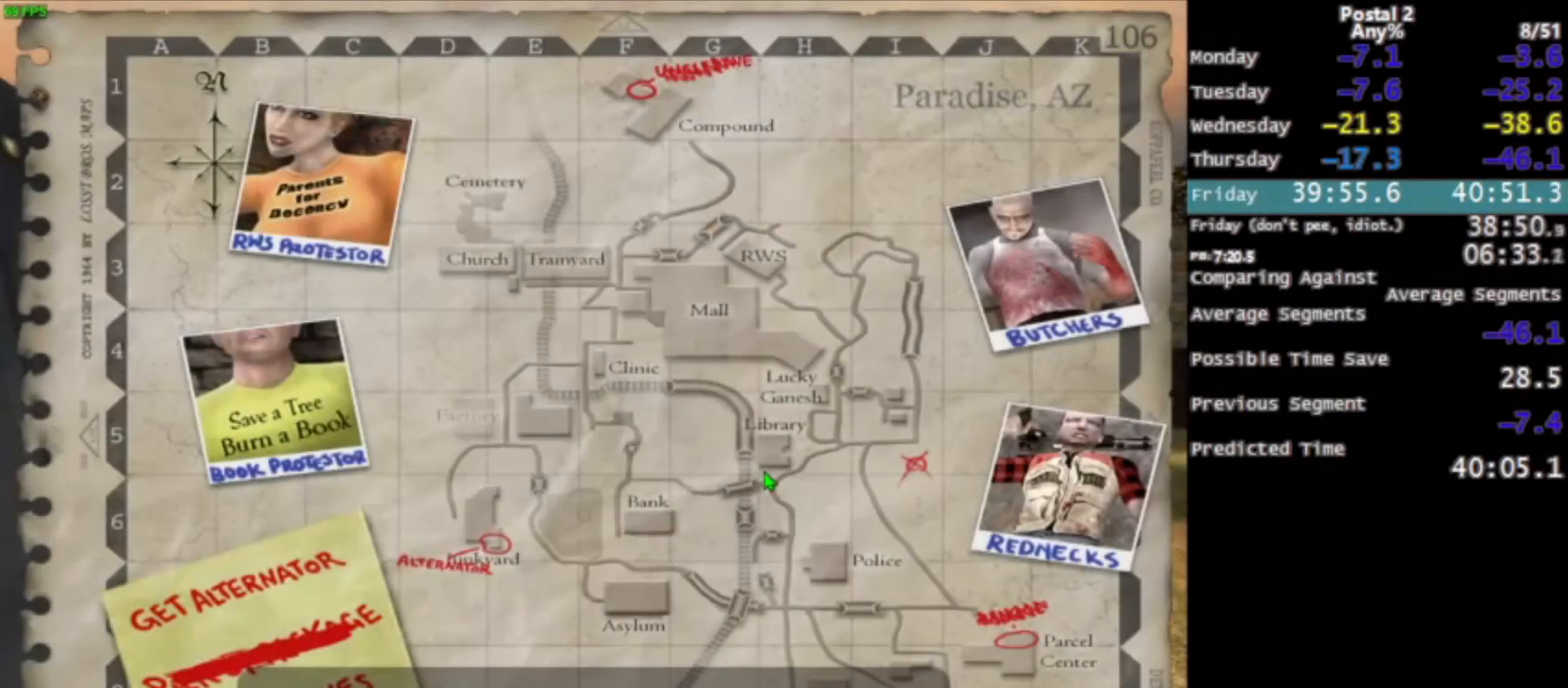
{"keys": [], "mouse": [], "events": [[33, "mouse_left", "down"], [67, "space", "down"], [133, "space", "up"], [200, "space", "down"], [300, "mouse_left", "up"], [367, "mouse_left", "down"], [367, "space", "up"], [434, "mouse_left", "up"], [434, "space", "down"], [501, "space", "up"]]}
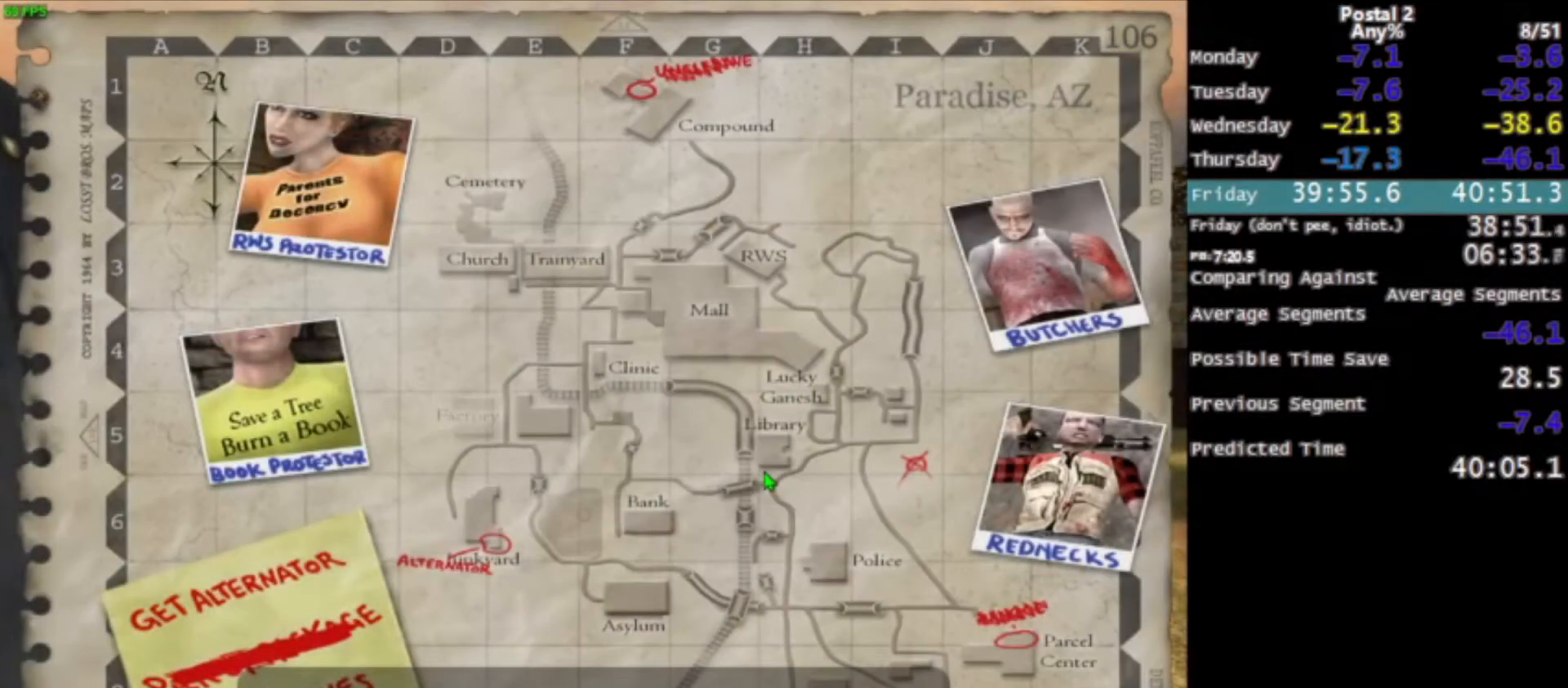
{"keys": [], "mouse": ["left"], "events": [[33, "mouse_left", "down"], [100, "mouse_left", "up"], [100, "space", "down"], [133, "space", "up"], [166, "mouse_left", "down"], [266, "mouse_left", "up"], [333, "space", "down"], [367, "mouse_left", "down"], [400, "space", "up"], [467, "space", "down"], [500, "space", "up"]]}
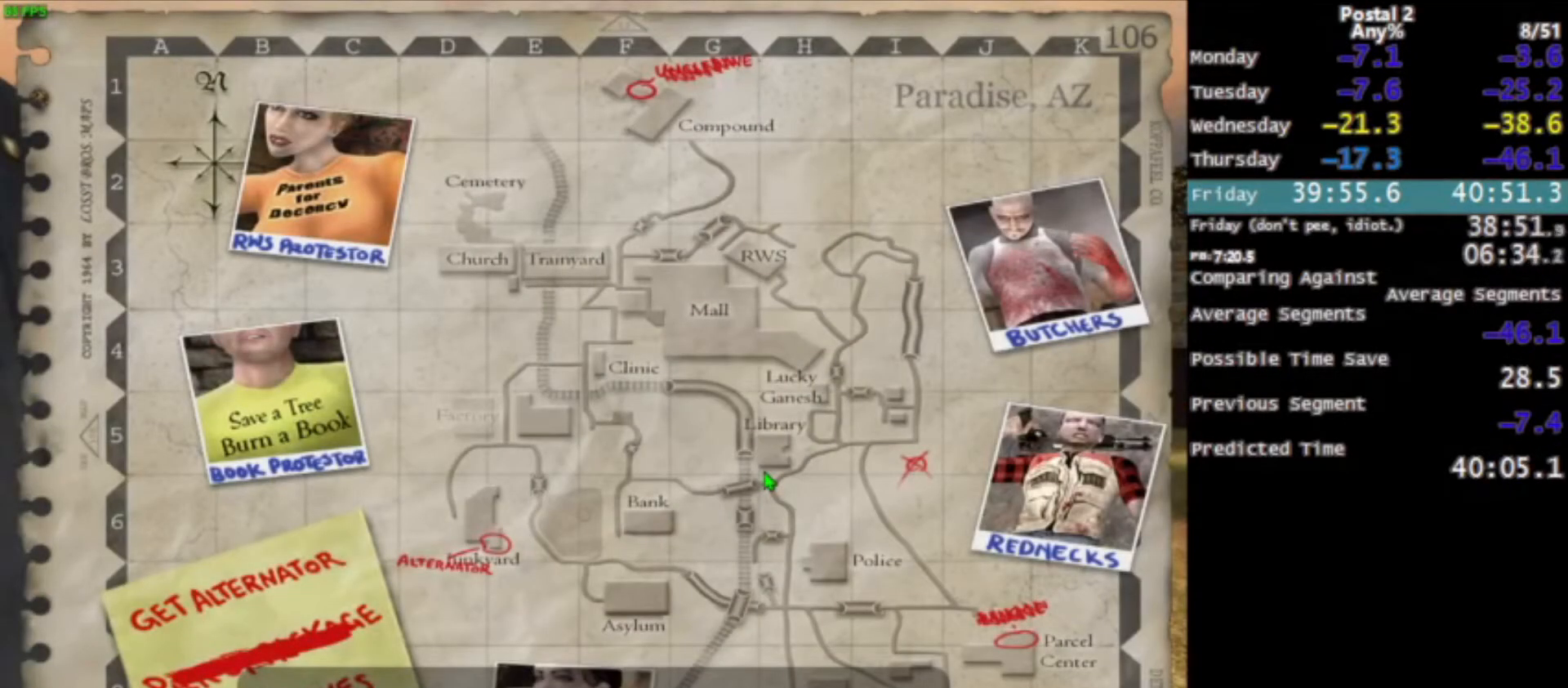
{"keys": ["space"], "mouse": [], "events": [[100, "mouse_left", "up"], [100, "space", "down"], [133, "space", "up"], [200, "mouse_left", "down"], [234, "space", "down"], [400, "space", "up"], [434, "mouse_left", "up"], [467, "space", "down"]]}